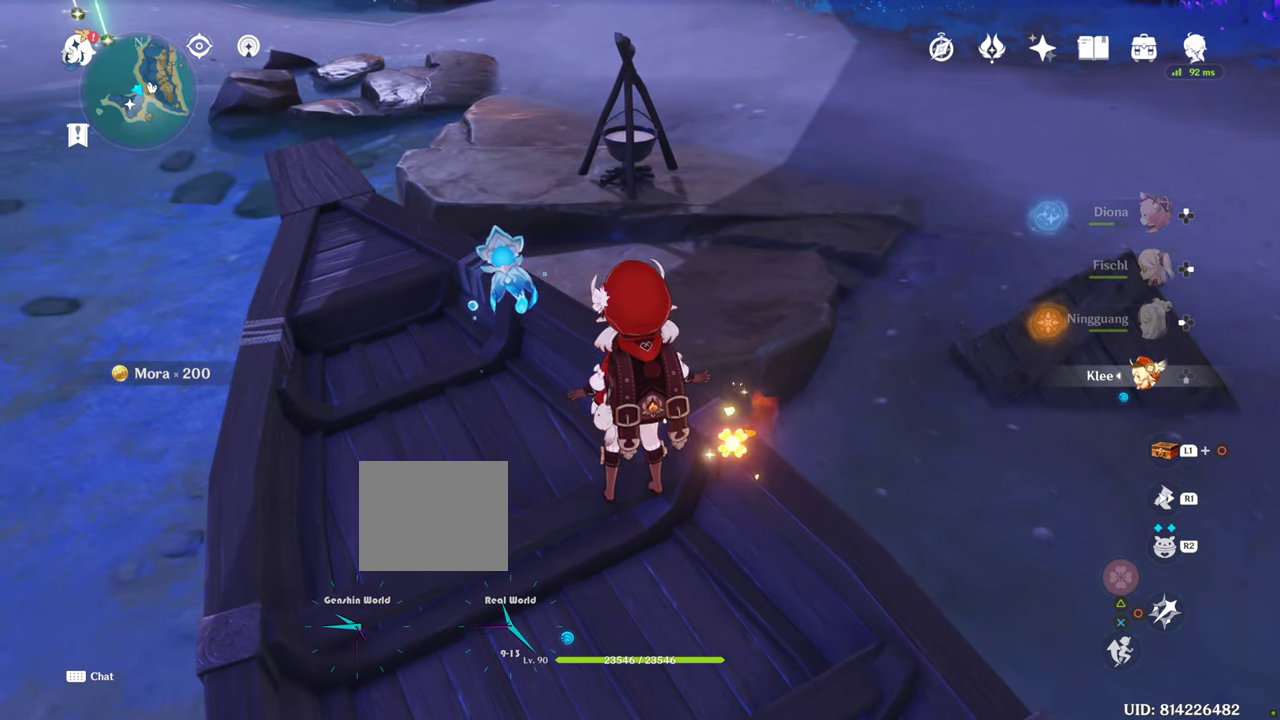
Gameplay with a controller (PlayStation layout); each line is a JSON object with the inputs held at the frame after it. "events" lists button and stick changes between this image and that frame as [ms after this image, input, new state], when the widget could be followed in between. Not read: HOME L3 R3.
{"buttons": [], "left_stick": "up", "right_stick": "center", "events": []}
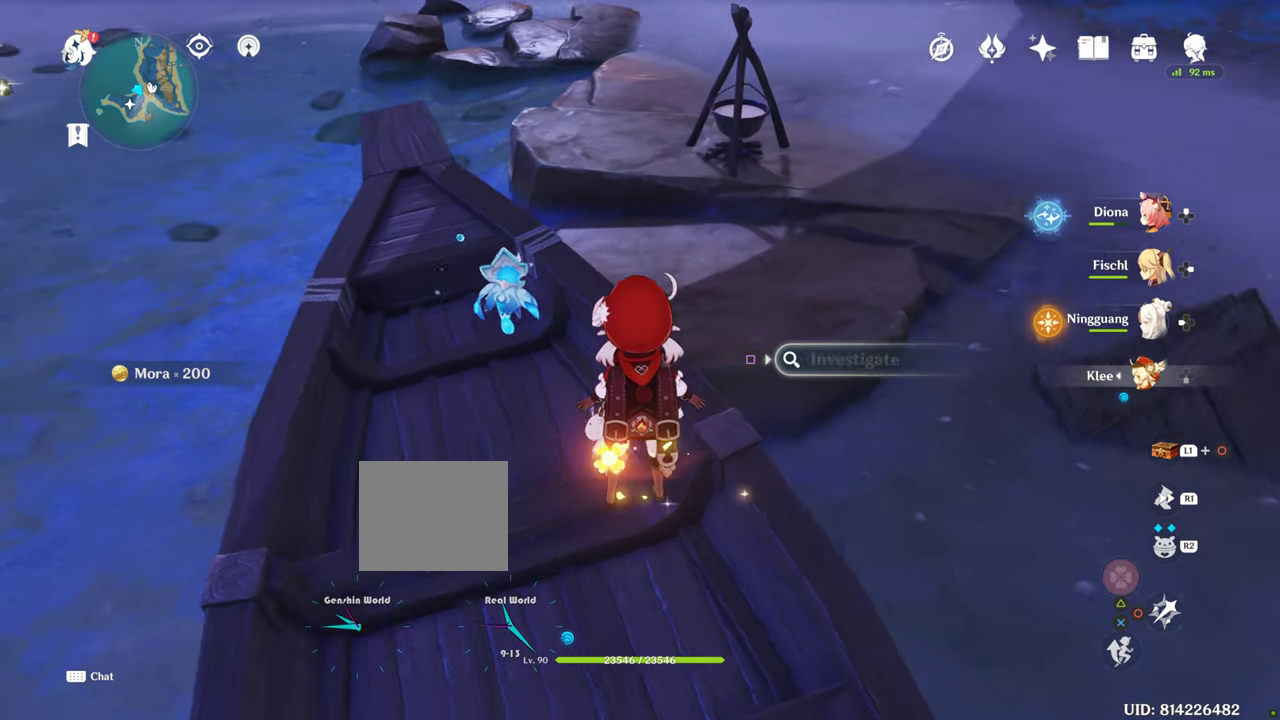
{"buttons": [], "left_stick": "up", "right_stick": "center", "events": []}
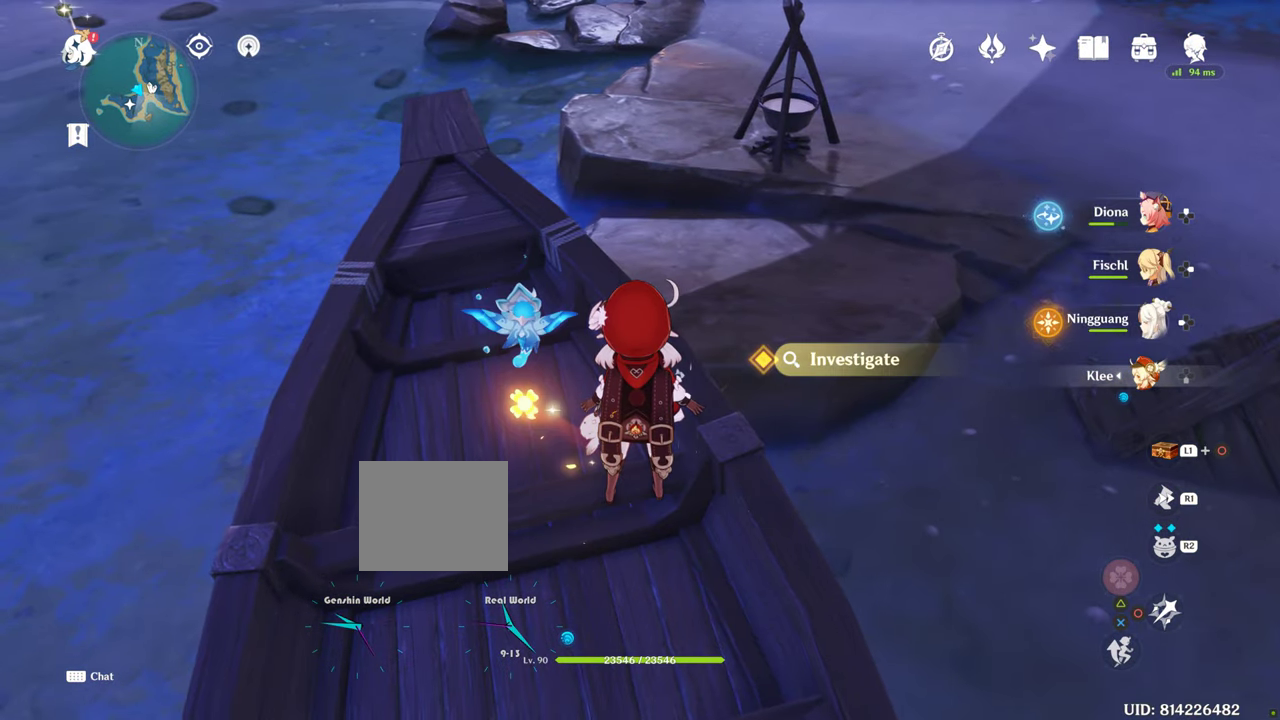
{"buttons": [], "left_stick": "up", "right_stick": "center", "events": []}
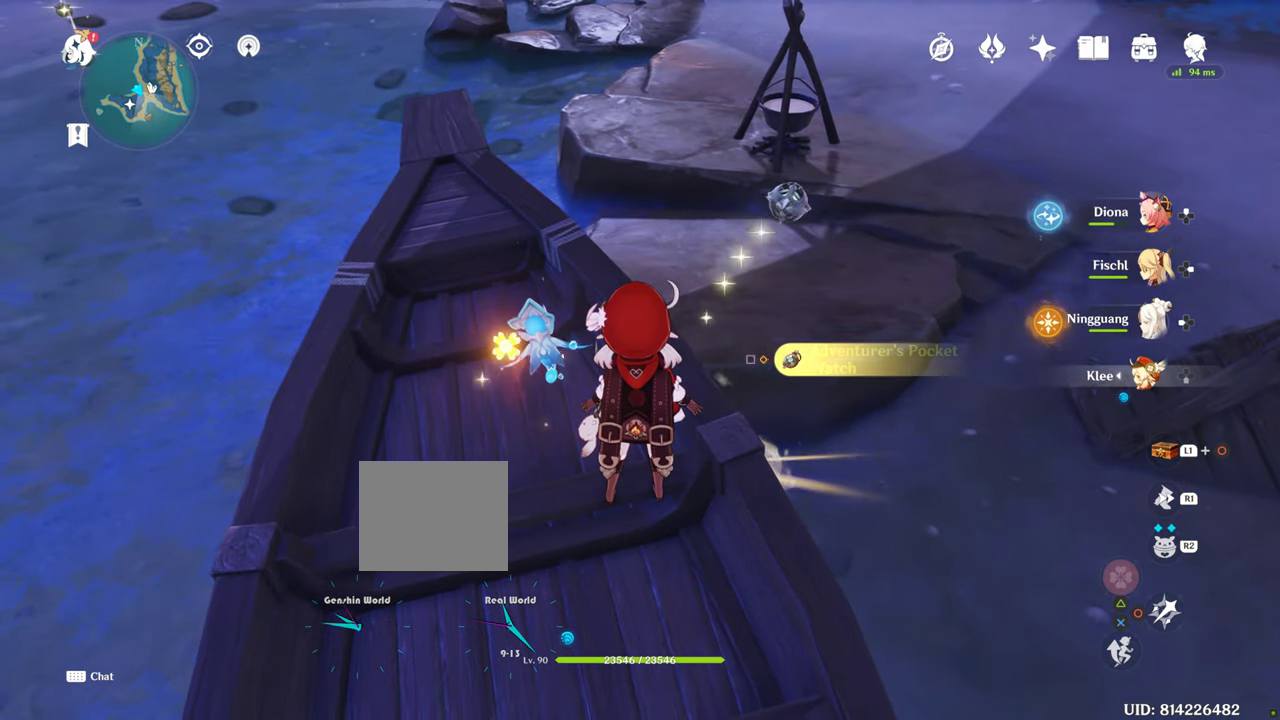
{"buttons": [], "left_stick": "up", "right_stick": "center", "events": []}
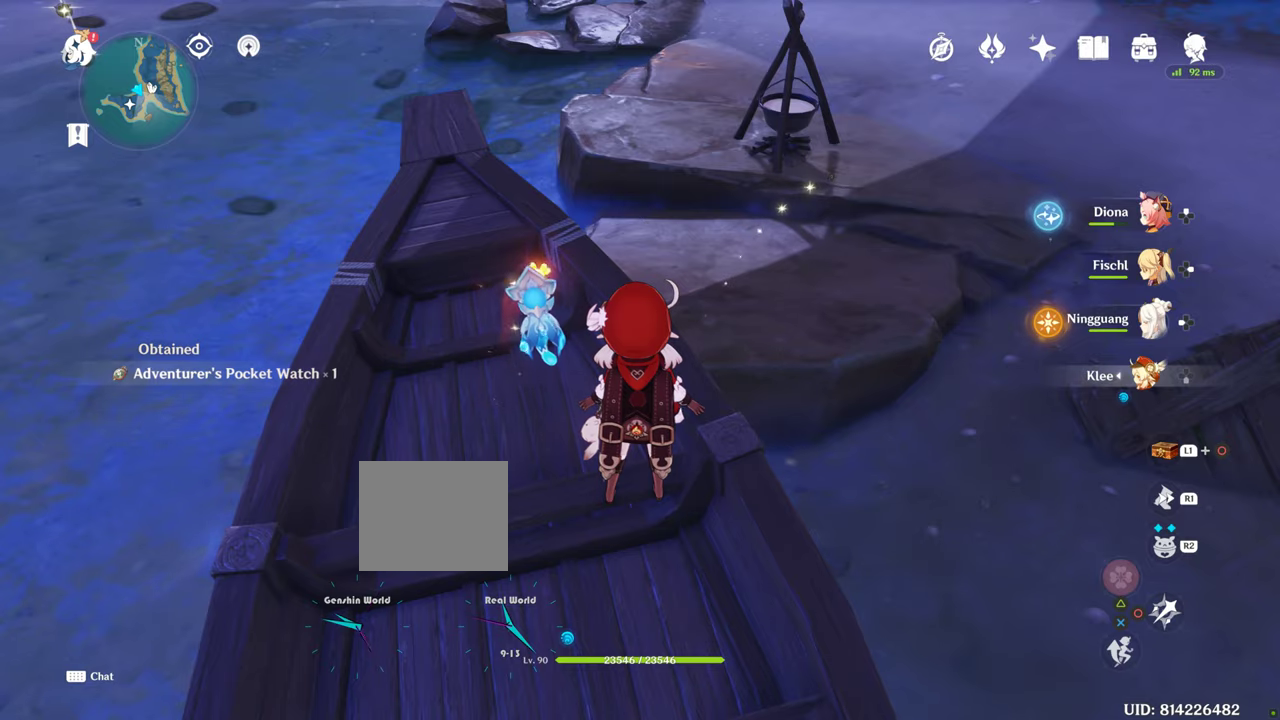
{"buttons": [], "left_stick": "center", "right_stick": "down-left", "events": [[84, "left_stick", "center"], [84, "right_stick", "down-left"]]}
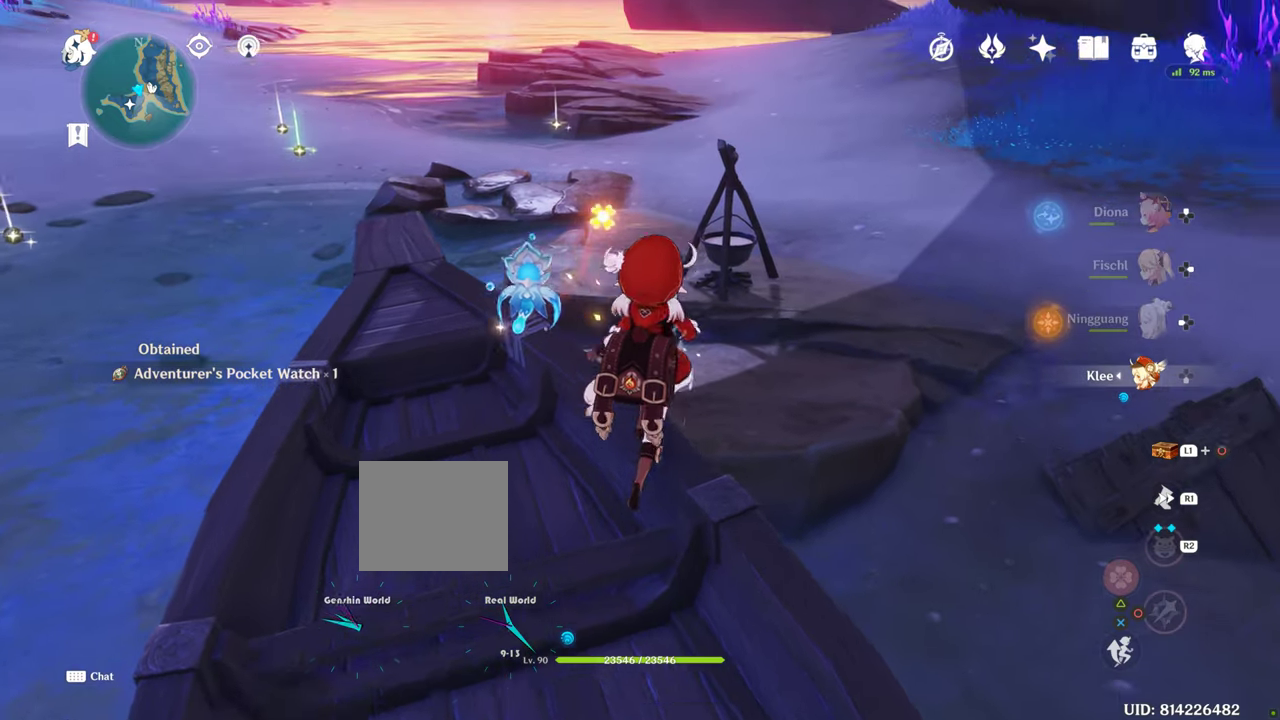
{"buttons": [], "left_stick": "center", "right_stick": "down-left", "events": []}
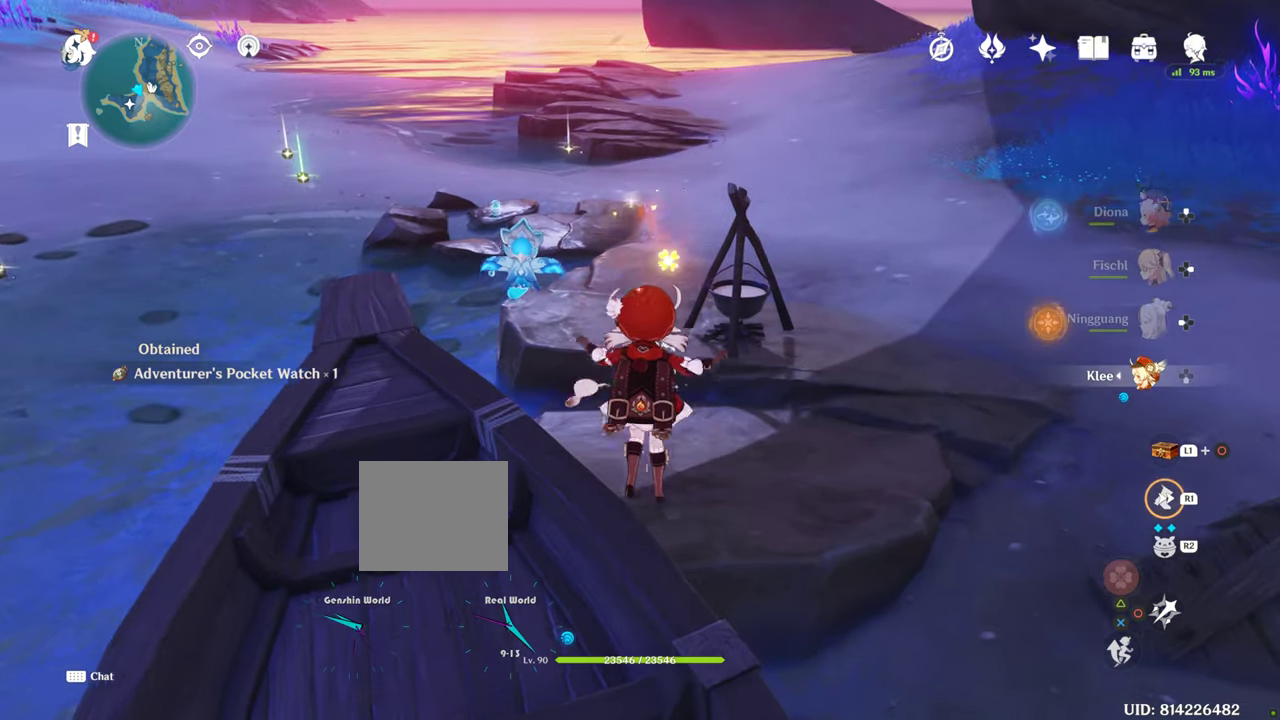
{"buttons": [], "left_stick": "center", "right_stick": "down-left", "events": []}
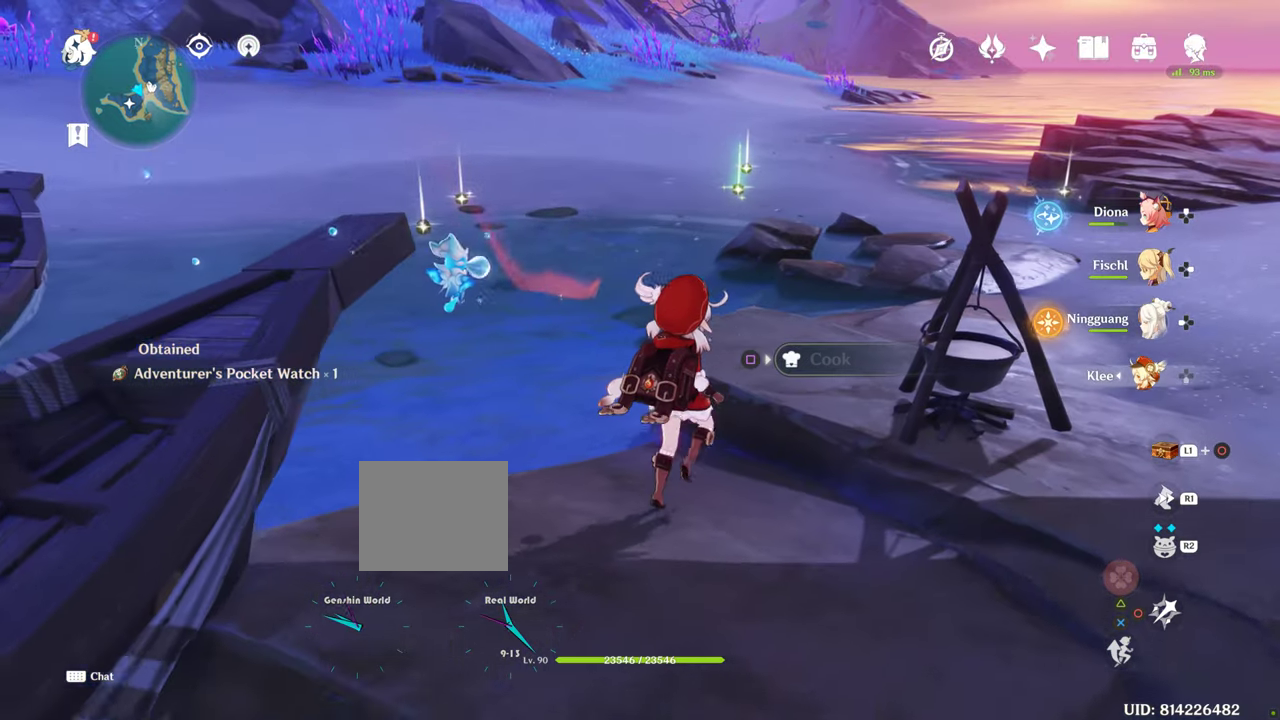
{"buttons": [], "left_stick": "up", "right_stick": "center", "events": [[50, "left_stick", "up"], [50, "right_stick", "left"], [417, "right_stick", "center"]]}
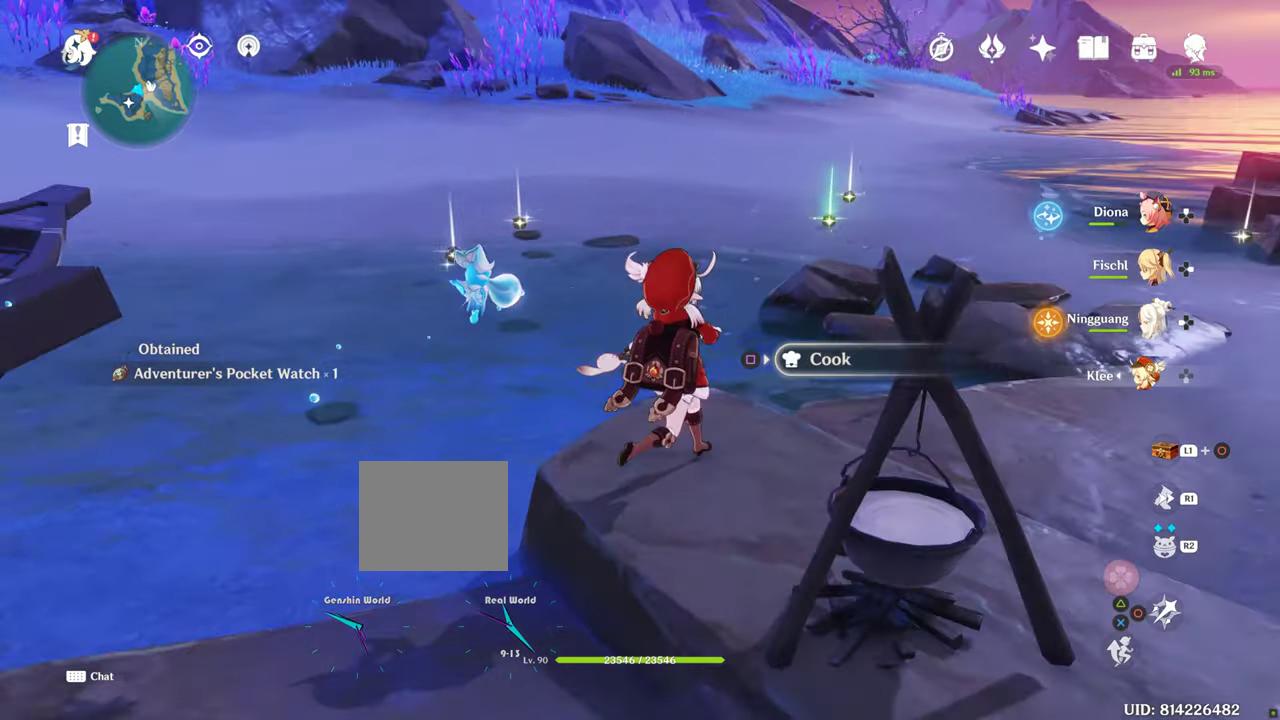
{"buttons": [], "left_stick": "up", "right_stick": "center", "events": []}
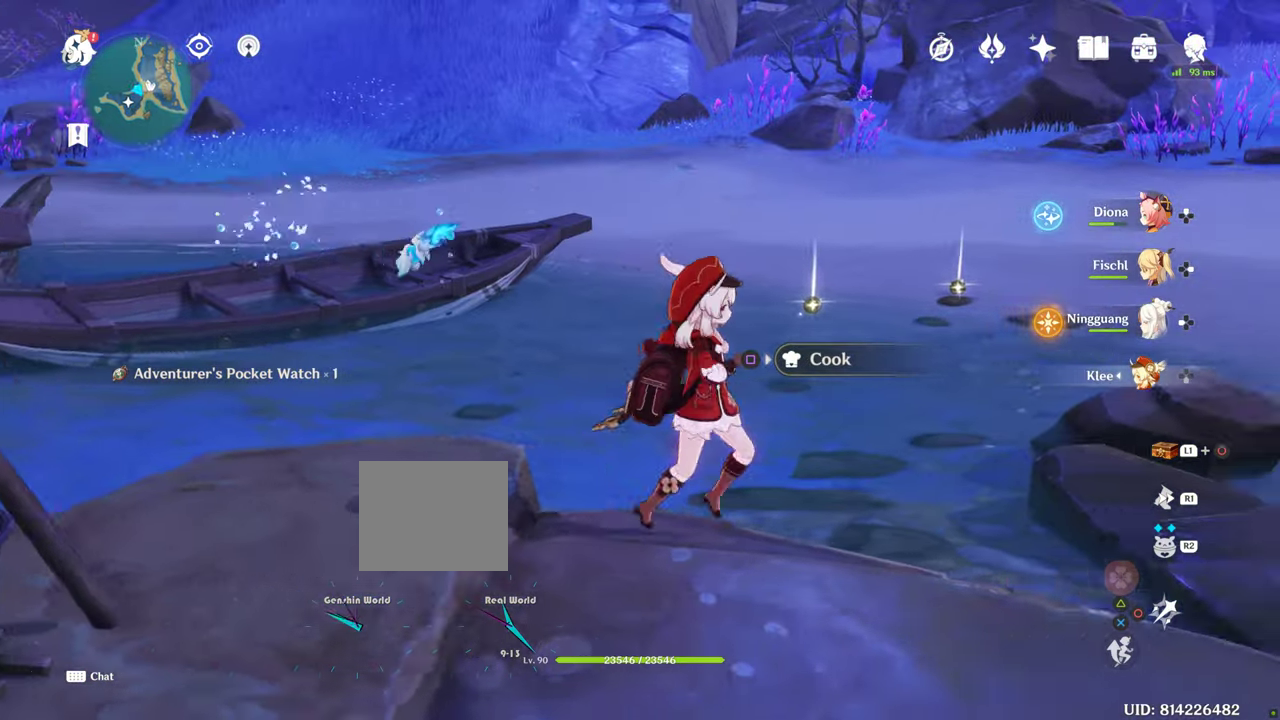
{"buttons": [], "left_stick": "up-right", "right_stick": "left", "events": [[300, "left_stick", "up-right"], [300, "right_stick", "left"]]}
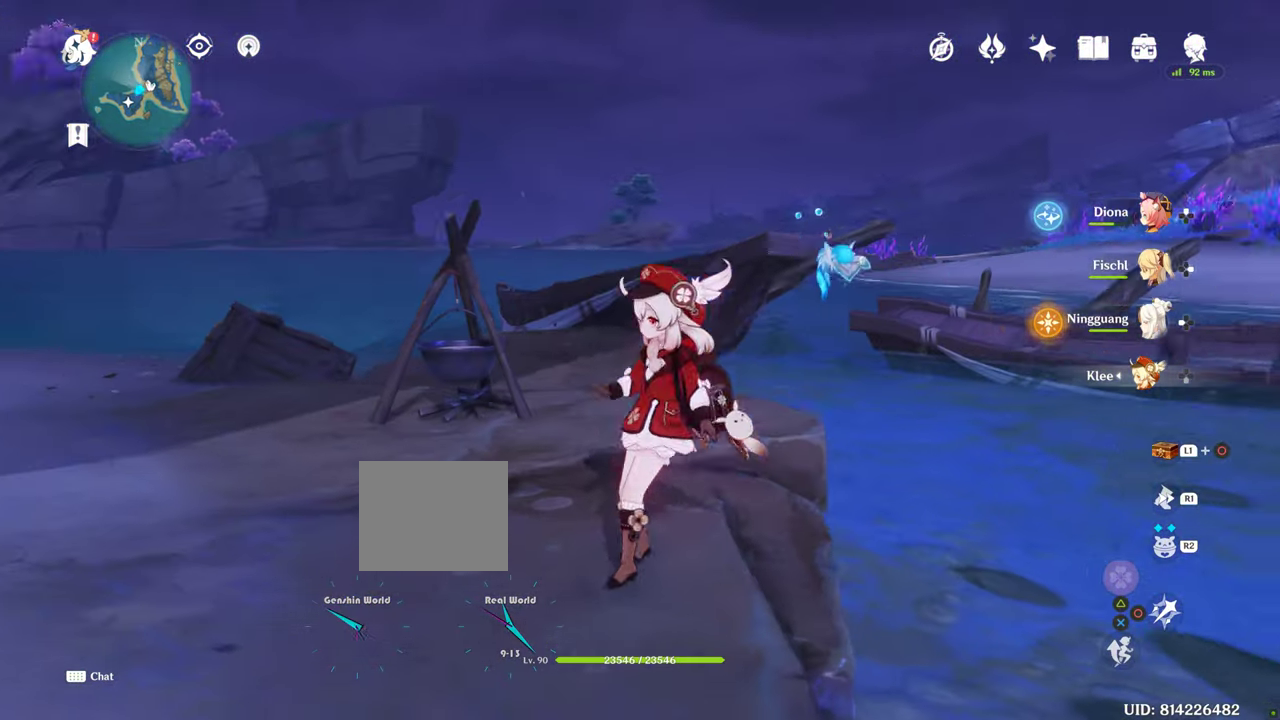
{"buttons": [], "left_stick": "up-right", "right_stick": "left", "events": []}
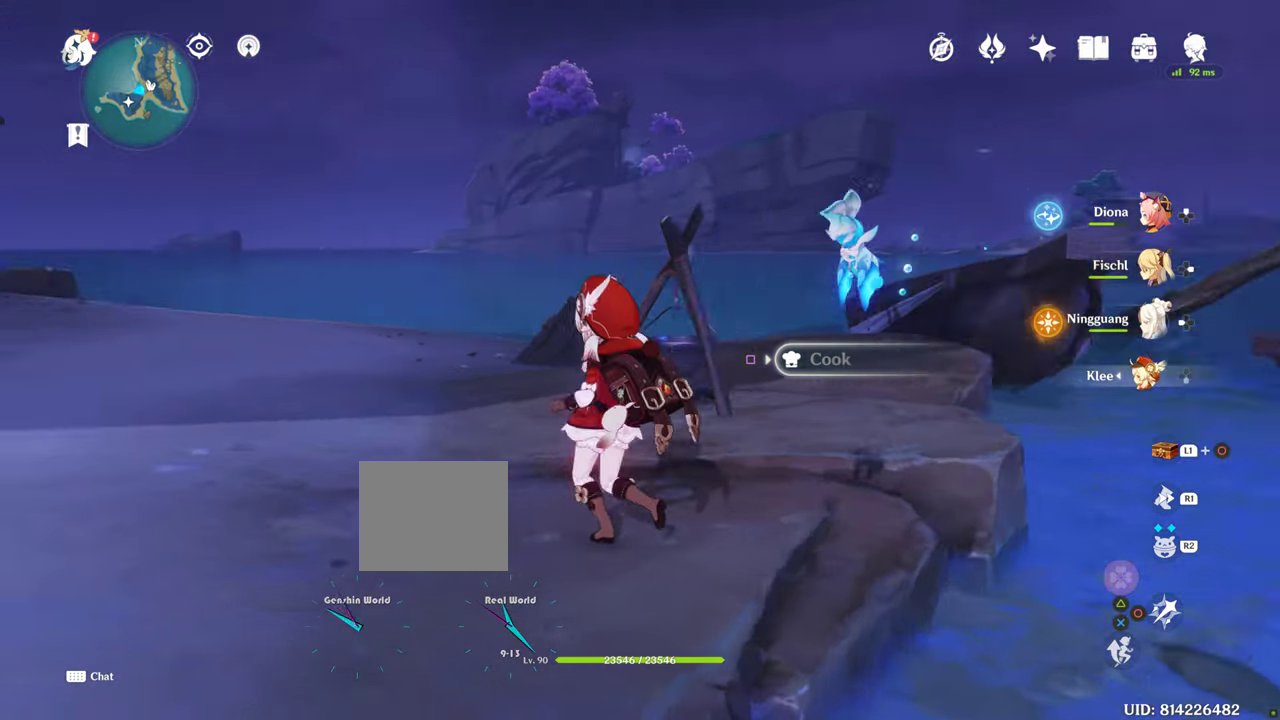
{"buttons": [], "left_stick": "up-right", "right_stick": "left", "events": []}
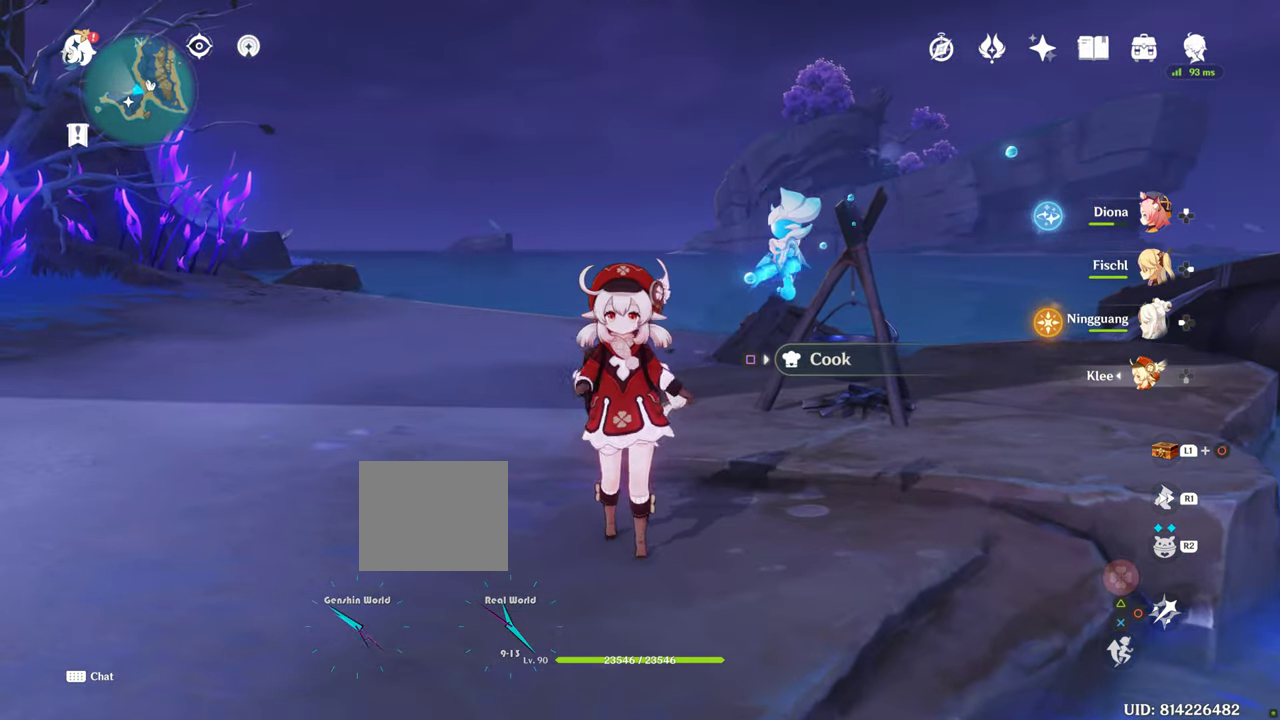
{"buttons": [], "left_stick": "up-right", "right_stick": "left", "events": []}
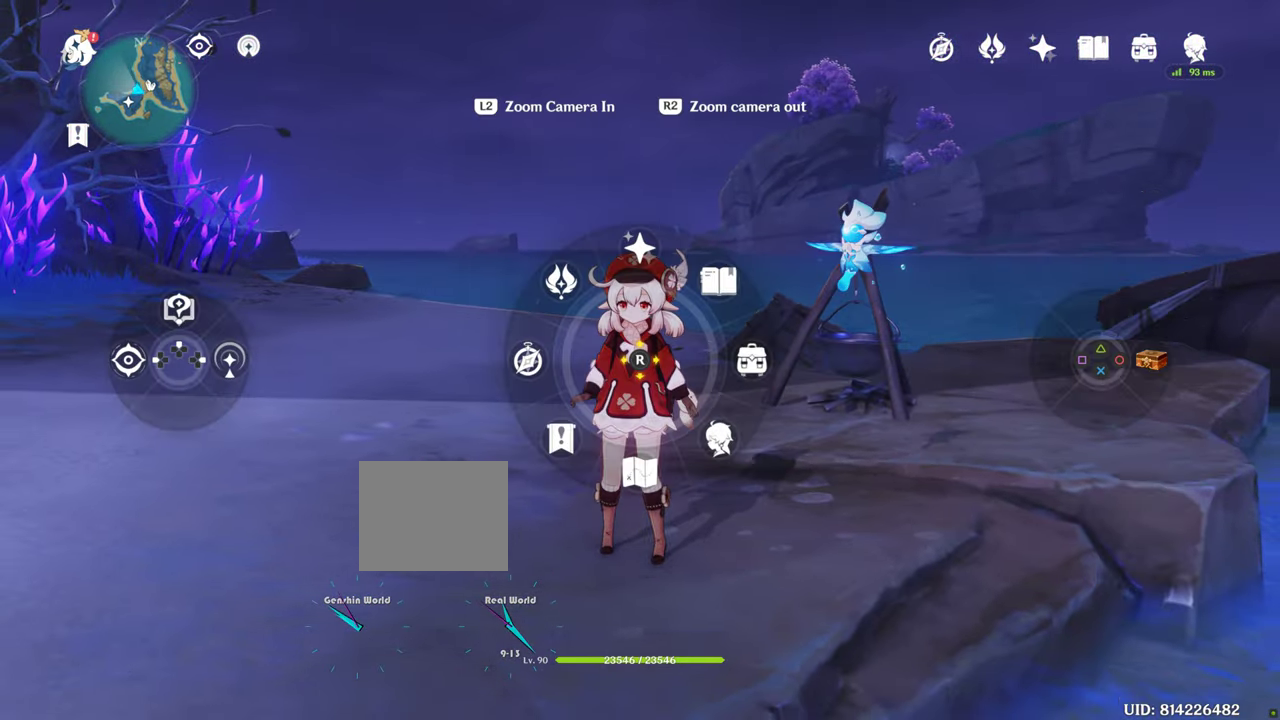
{"buttons": [], "left_stick": "up-right", "right_stick": "center", "events": [[316, "right_stick", "center"]]}
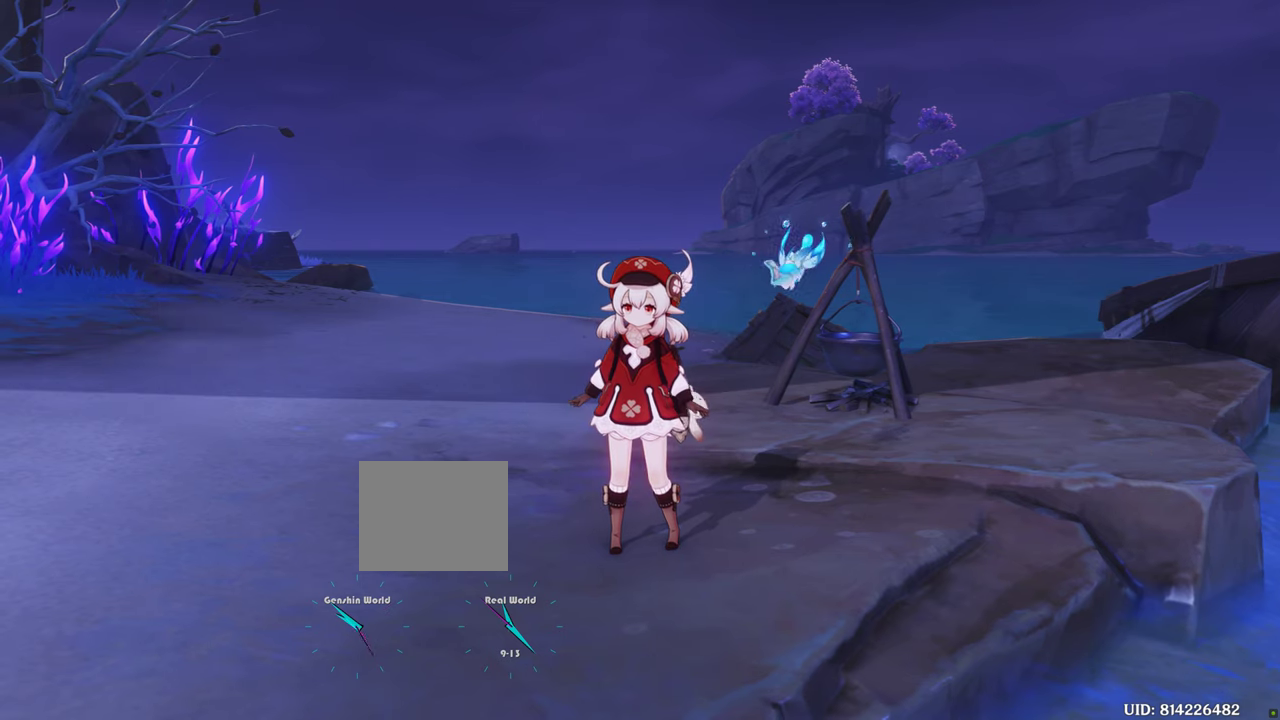
{"buttons": [], "left_stick": "center", "right_stick": "center", "events": [[50, "left_stick", "center"], [50, "right_stick", "left"], [150, "right_stick", "center"]]}
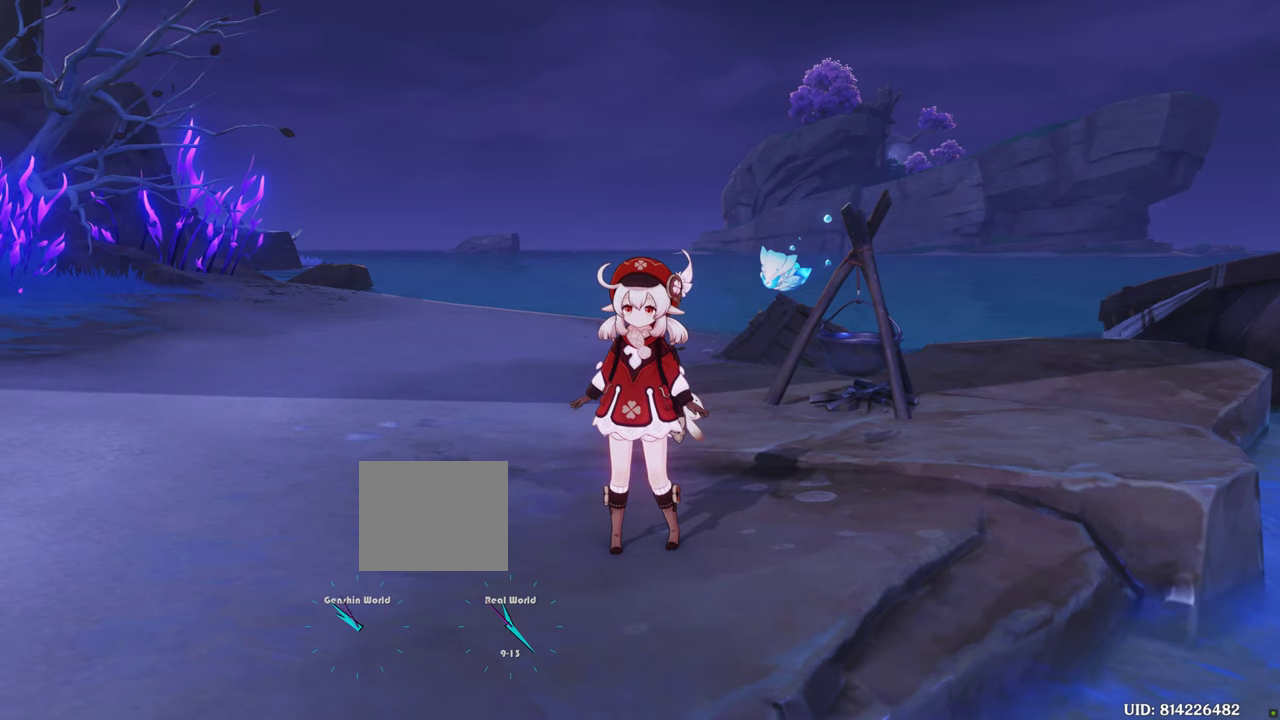
{"buttons": [], "left_stick": "center", "right_stick": "center", "events": []}
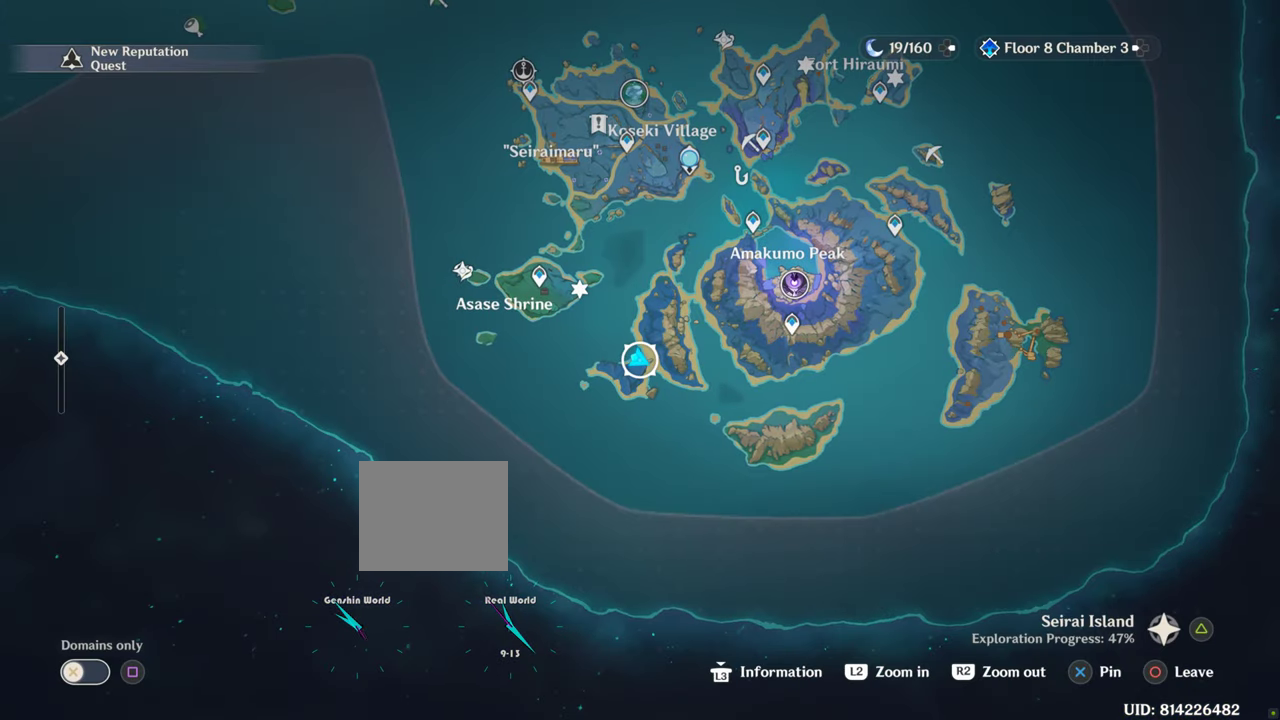
{"buttons": [], "left_stick": "center", "right_stick": "center", "events": []}
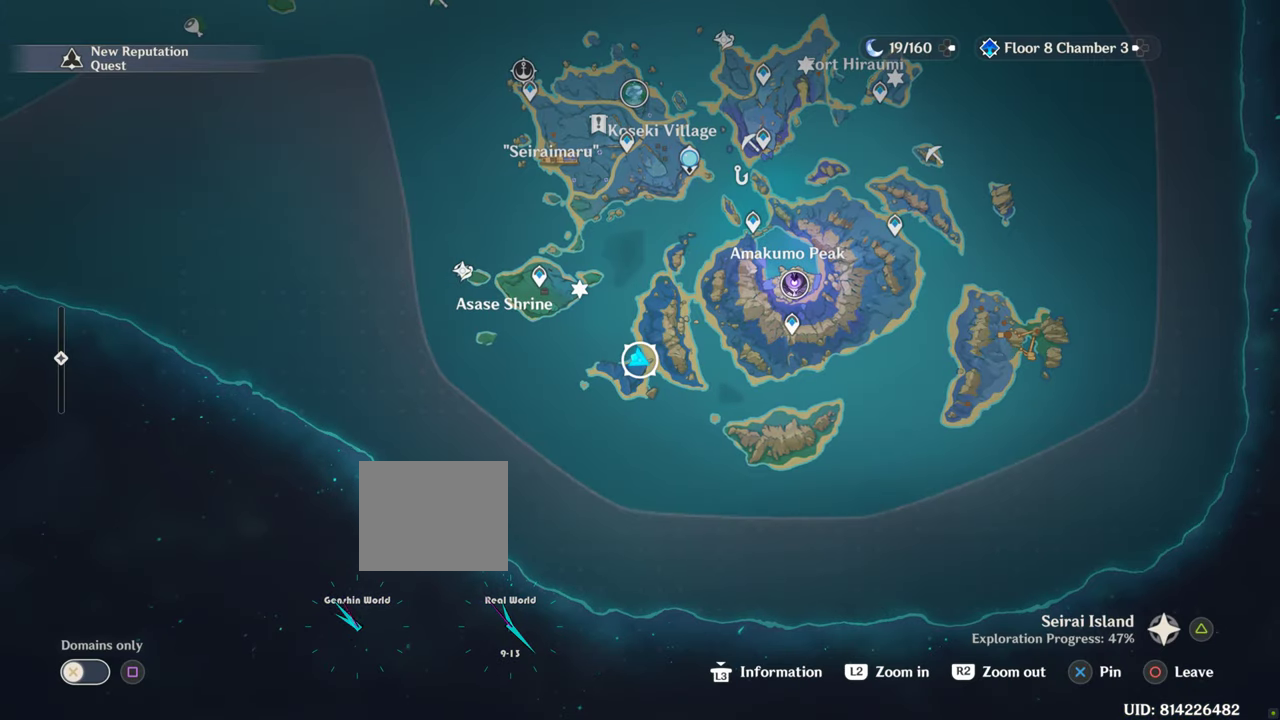
{"buttons": [], "left_stick": "center", "right_stick": "center", "events": []}
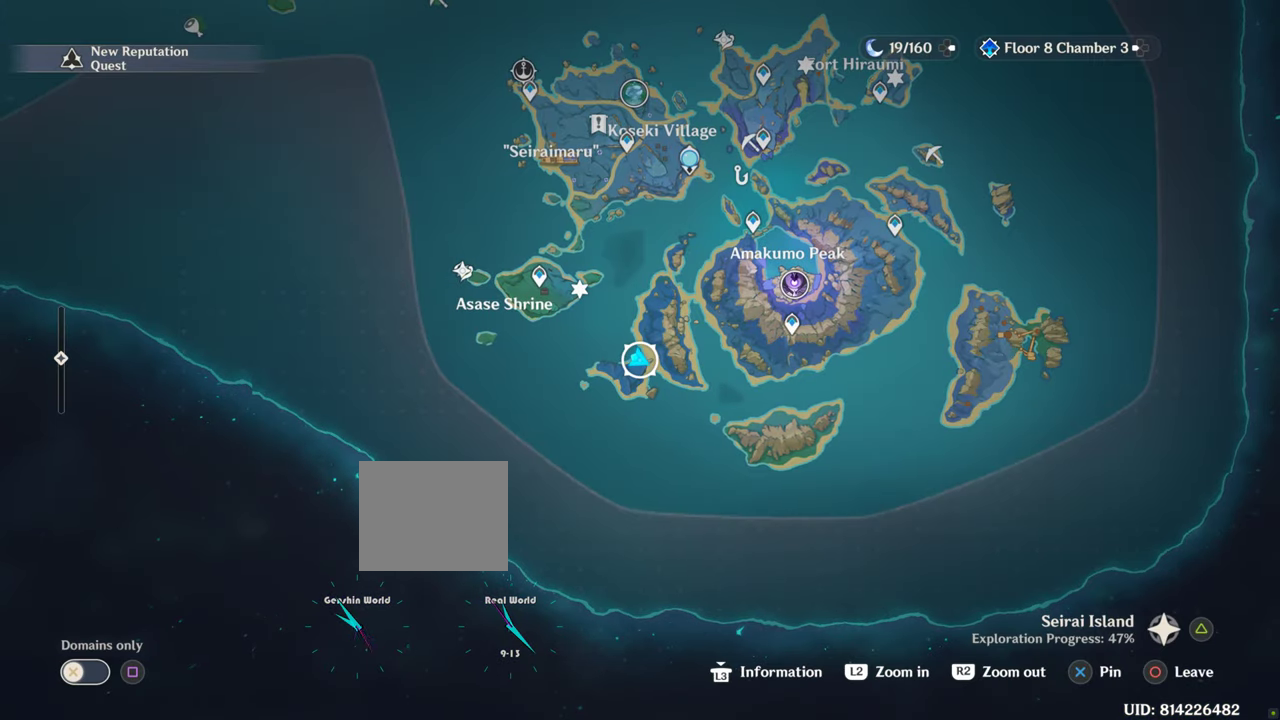
{"buttons": [], "left_stick": "center", "right_stick": "center", "events": []}
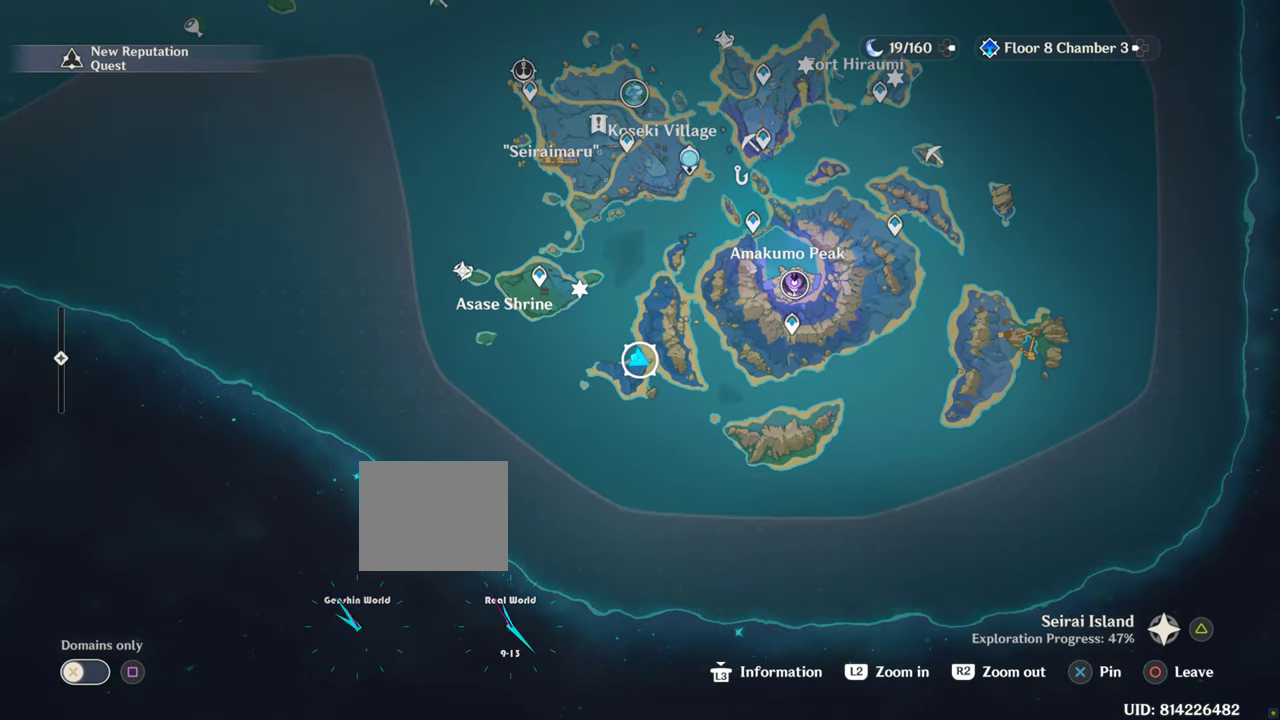
{"buttons": [], "left_stick": "center", "right_stick": "center", "events": []}
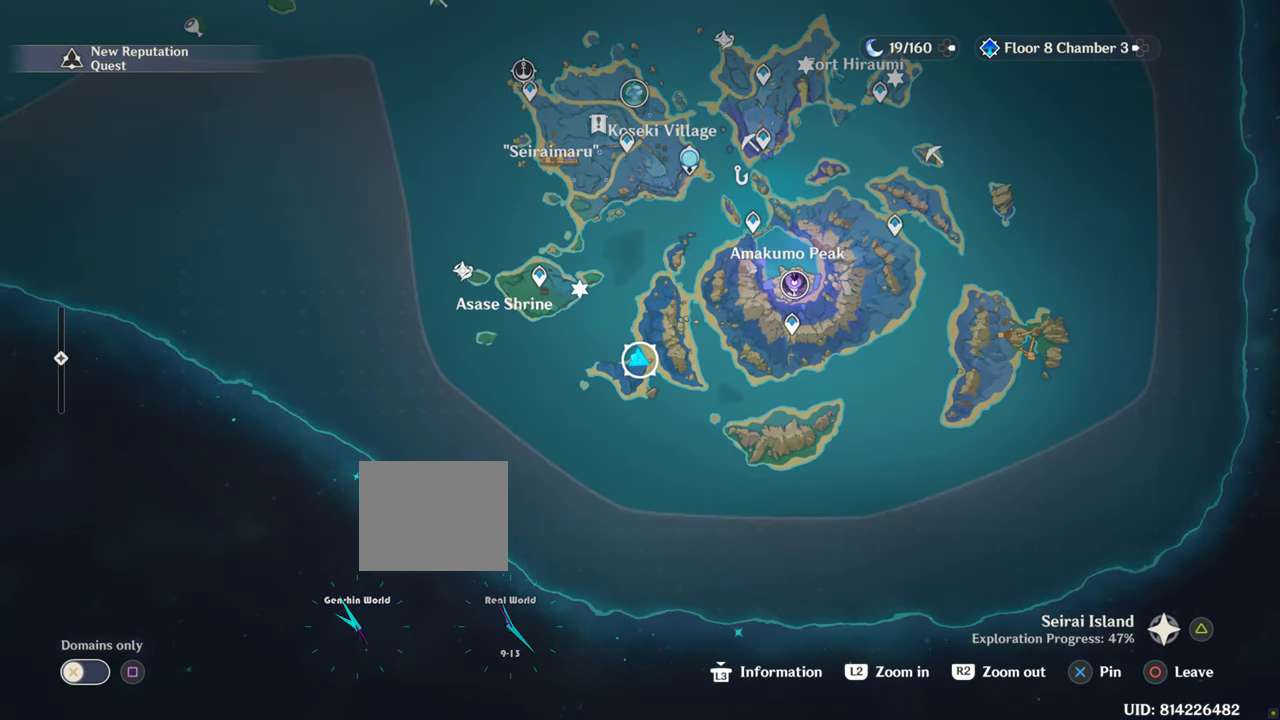
{"buttons": [], "left_stick": "center", "right_stick": "center", "events": []}